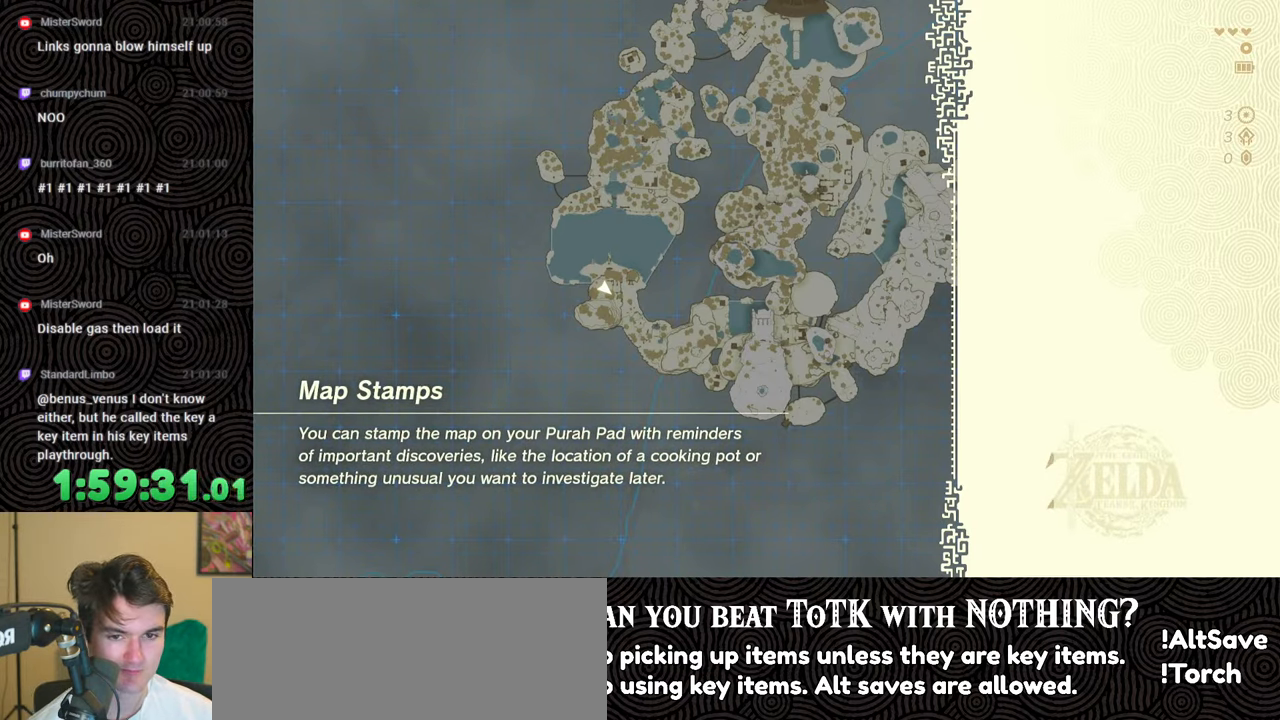
Gameplay with a controller (Nintendo layout); each line is a JSON object with the inputs held at the frame after it. "events" lists button and stick changes between this image and that frame as [ms after this image, input, new state], when the widget could be followed in between. Not read: L3 R3.
{"buttons": [], "left_stick": "left", "right_stick": "center", "events": [[400, "left_stick", "left"]]}
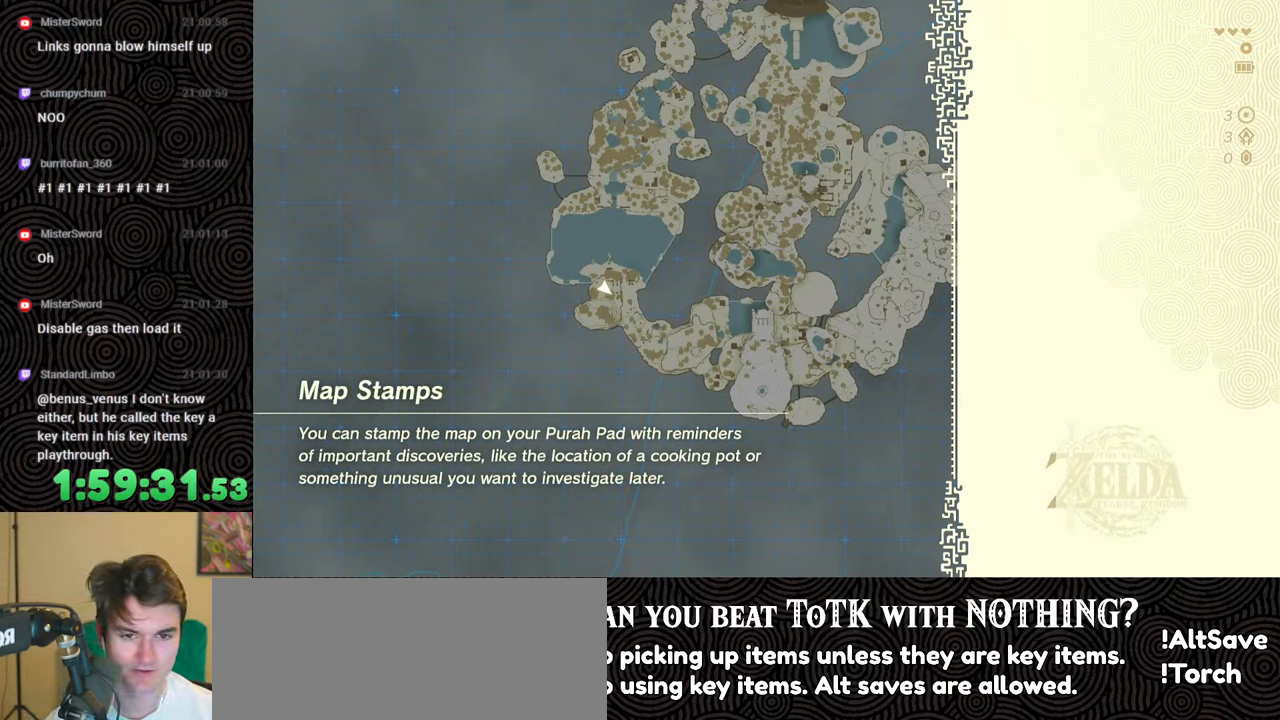
{"buttons": [], "left_stick": "left", "right_stick": "center", "events": []}
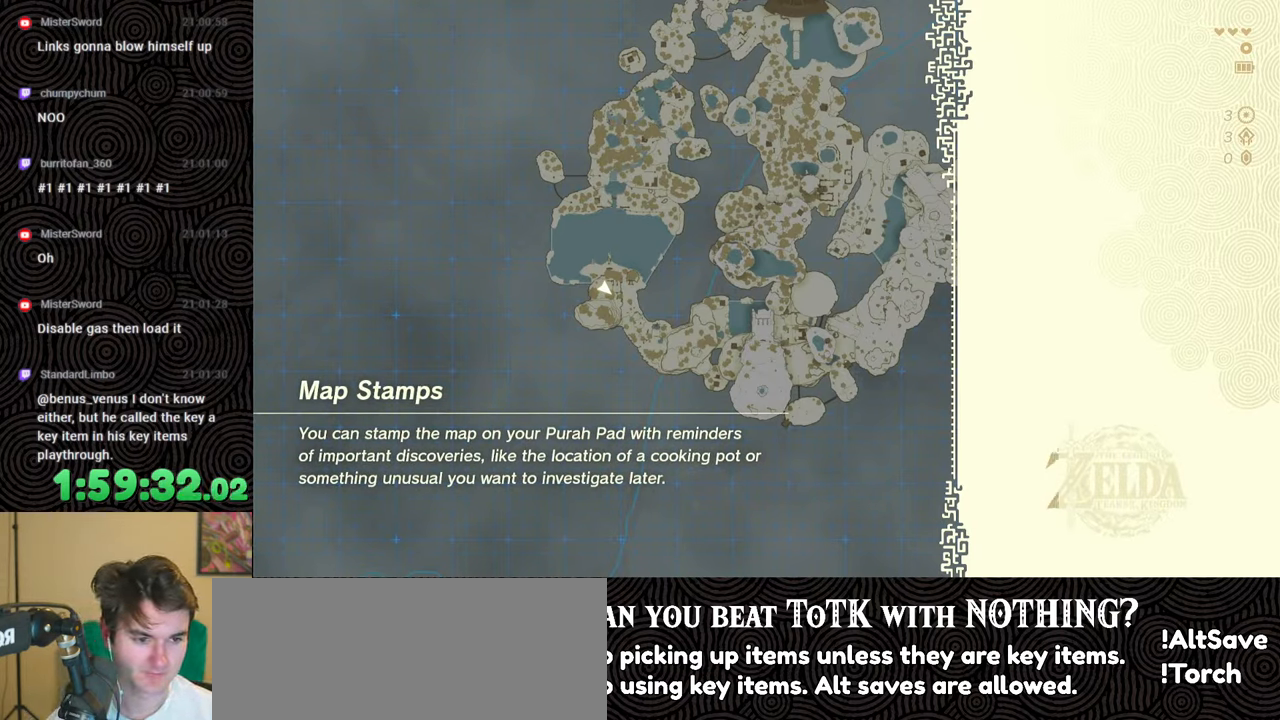
{"buttons": [], "left_stick": "left", "right_stick": "center", "events": []}
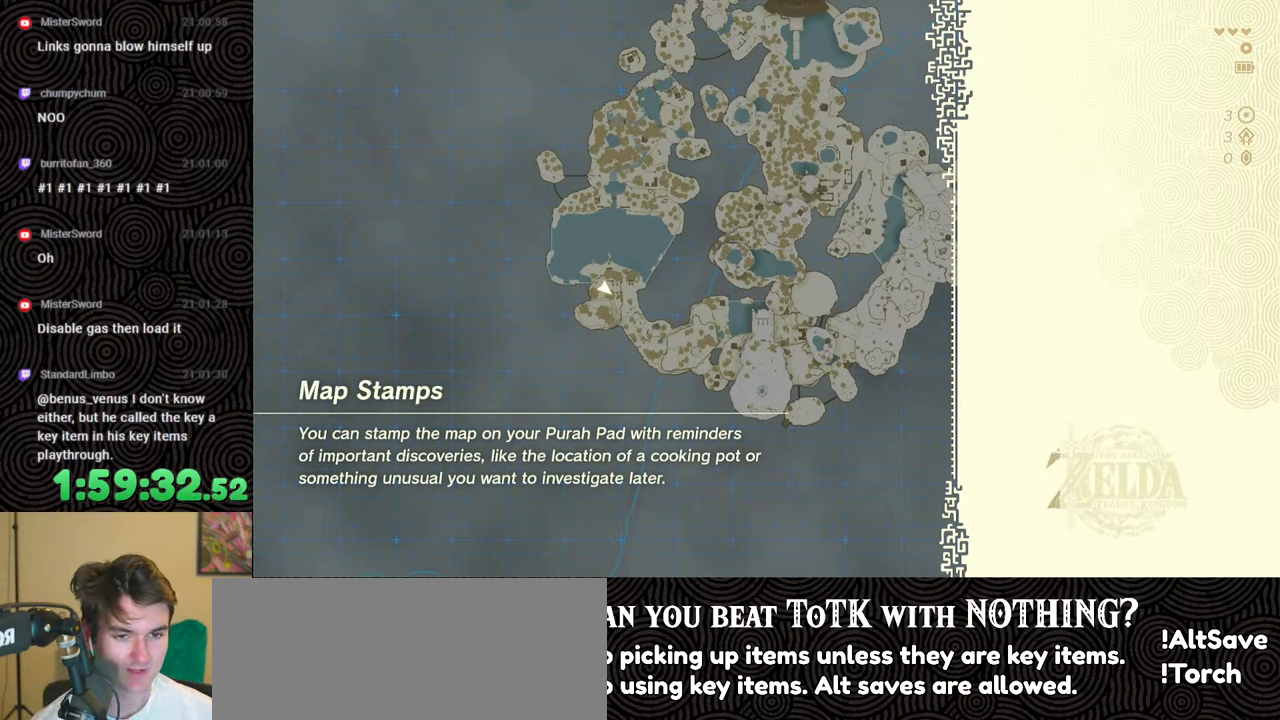
{"buttons": [], "left_stick": "left", "right_stick": "center", "events": []}
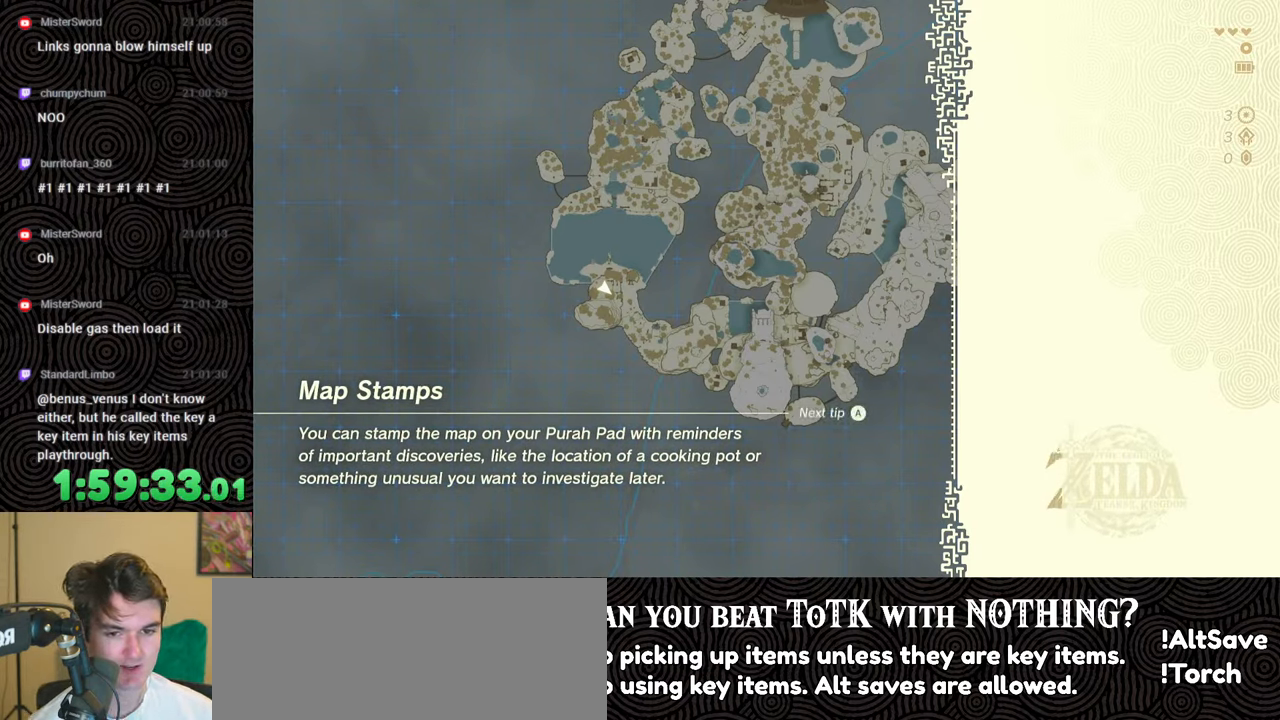
{"buttons": [], "left_stick": "left", "right_stick": "center", "events": []}
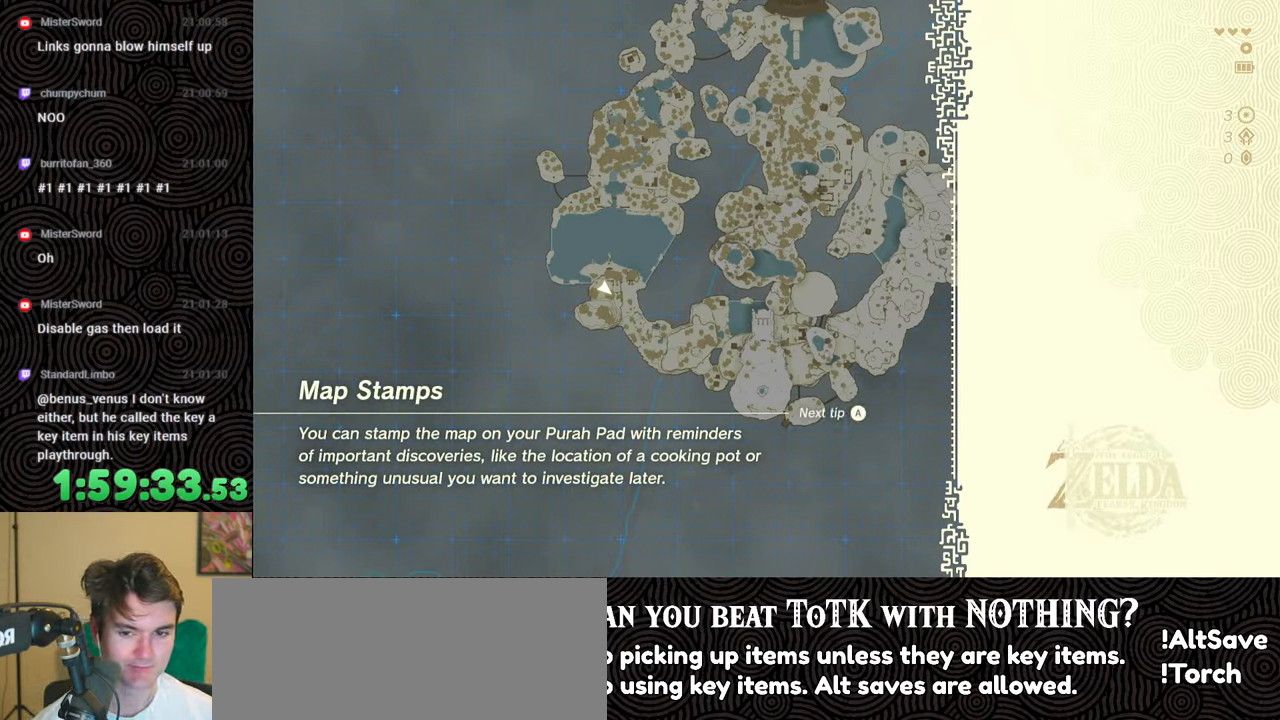
{"buttons": [], "left_stick": "left", "right_stick": "center", "events": []}
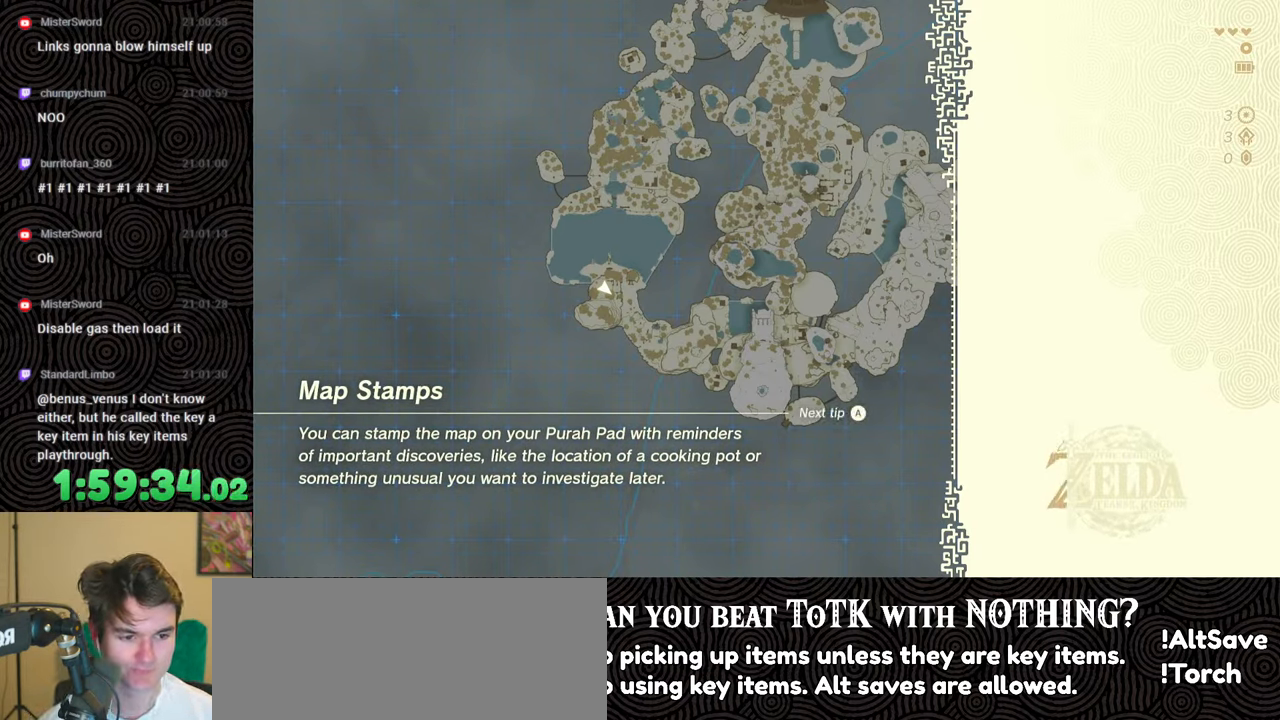
{"buttons": [], "left_stick": "center", "right_stick": "center", "events": [[300, "left_stick", "center"]]}
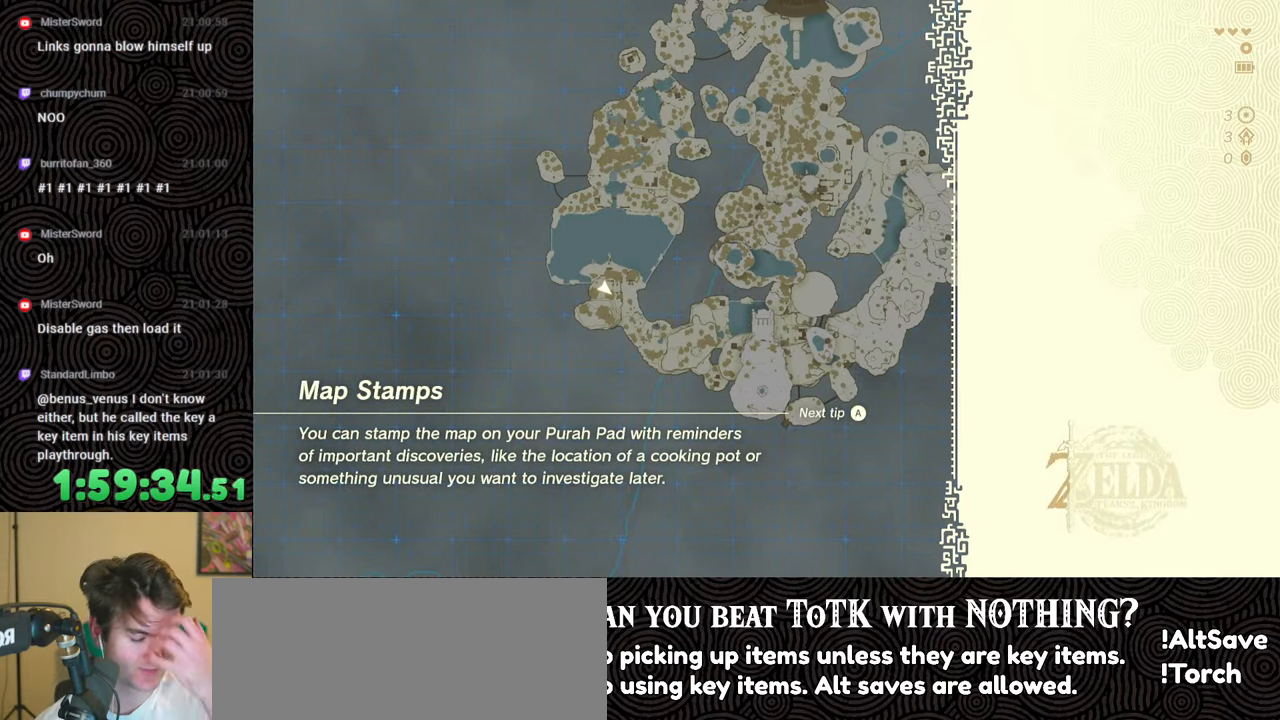
{"buttons": [], "left_stick": "center", "right_stick": "center", "events": []}
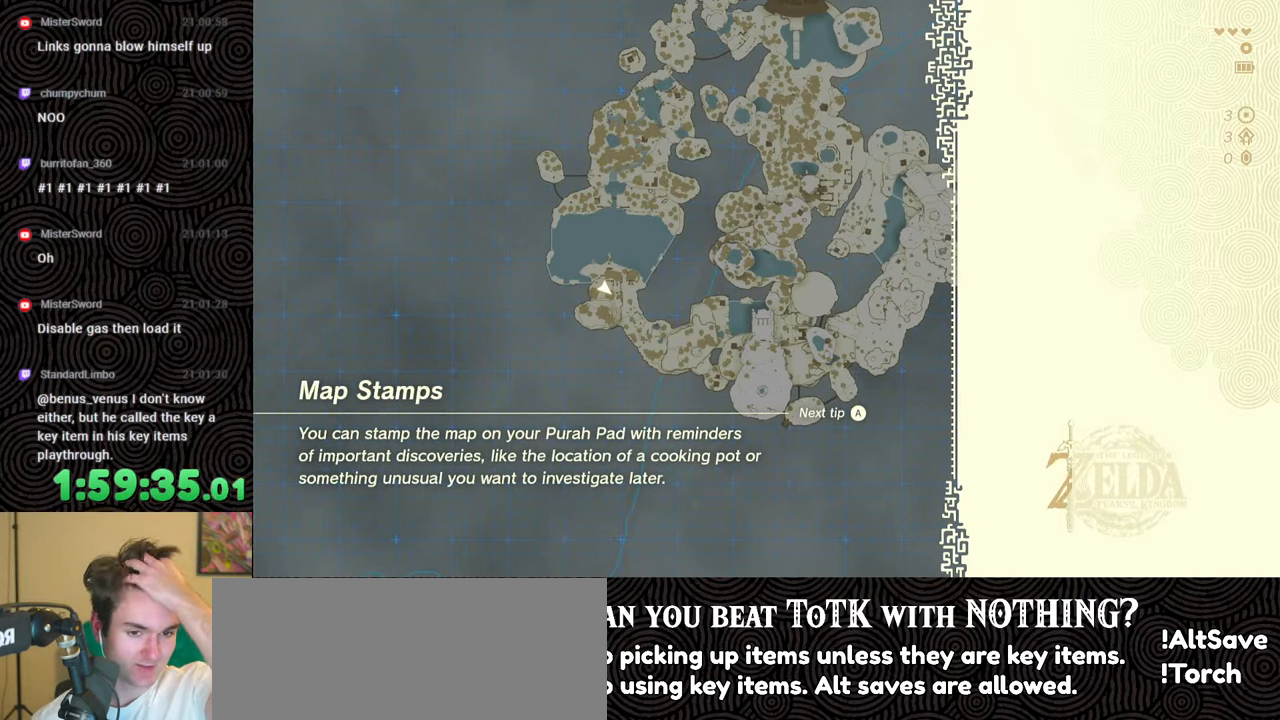
{"buttons": [], "left_stick": "center", "right_stick": "center", "events": []}
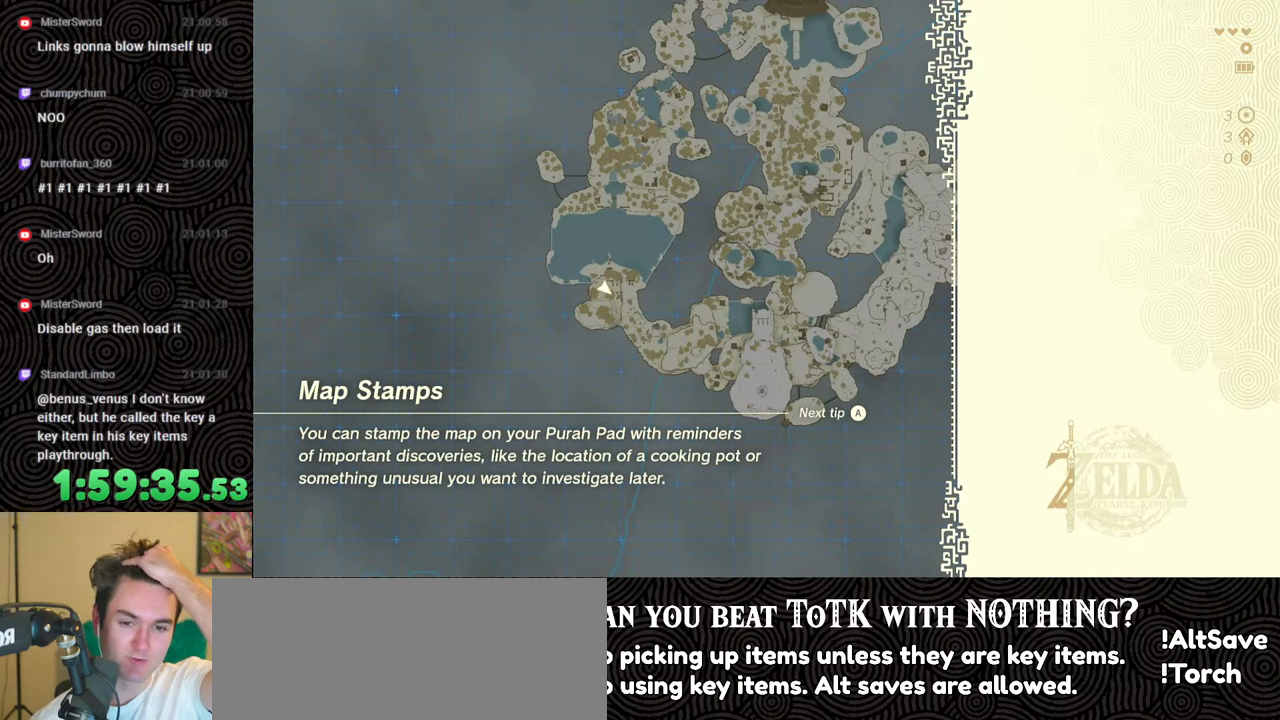
{"buttons": [], "left_stick": "center", "right_stick": "center", "events": []}
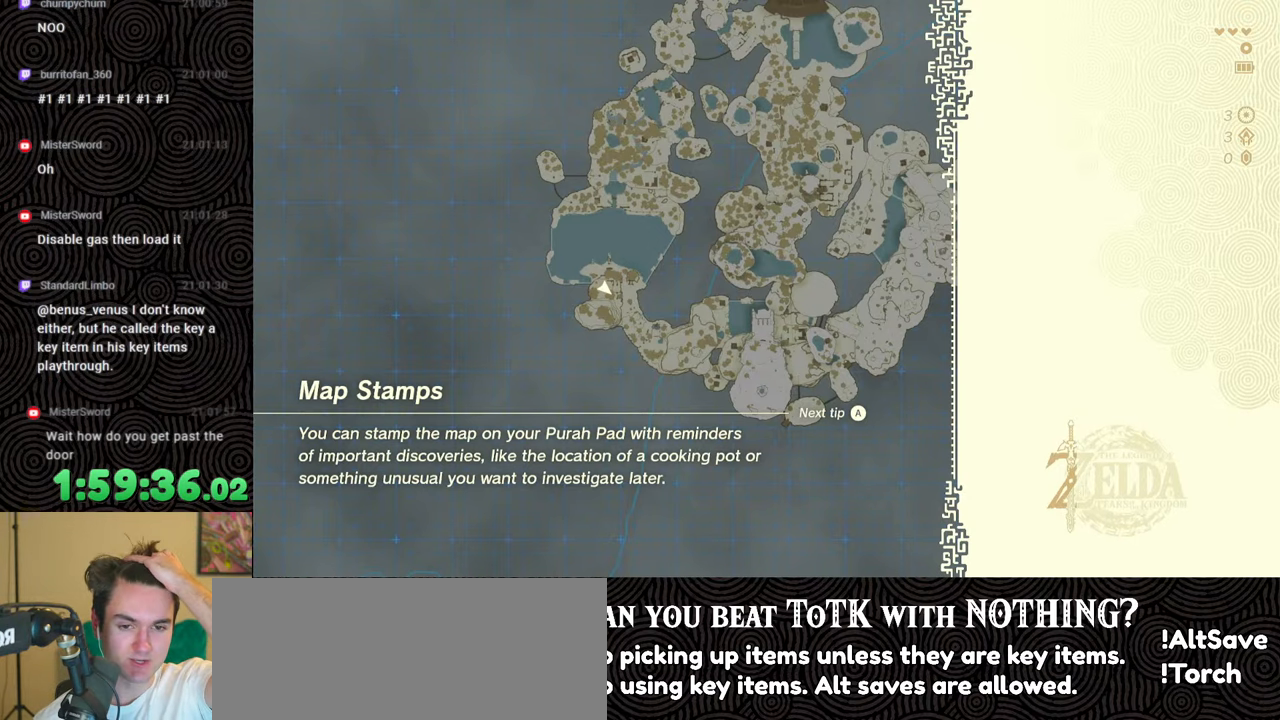
{"buttons": [], "left_stick": "center", "right_stick": "center", "events": []}
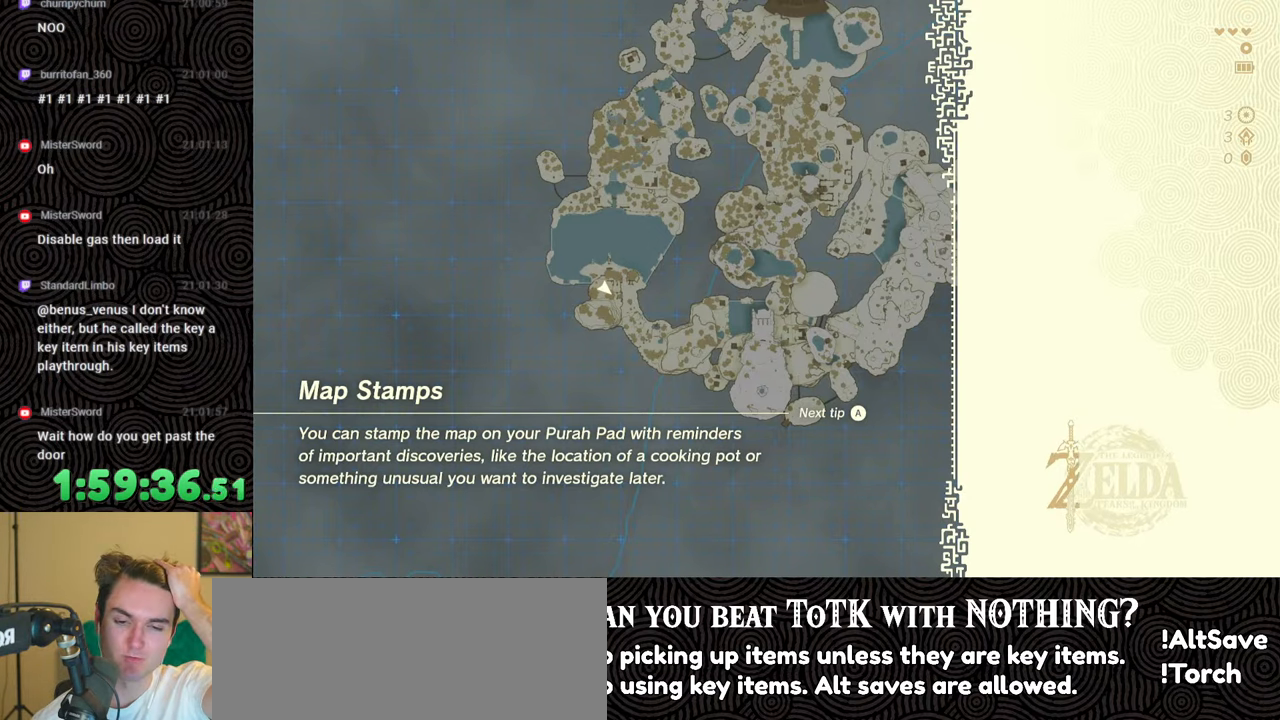
{"buttons": [], "left_stick": "center", "right_stick": "center", "events": []}
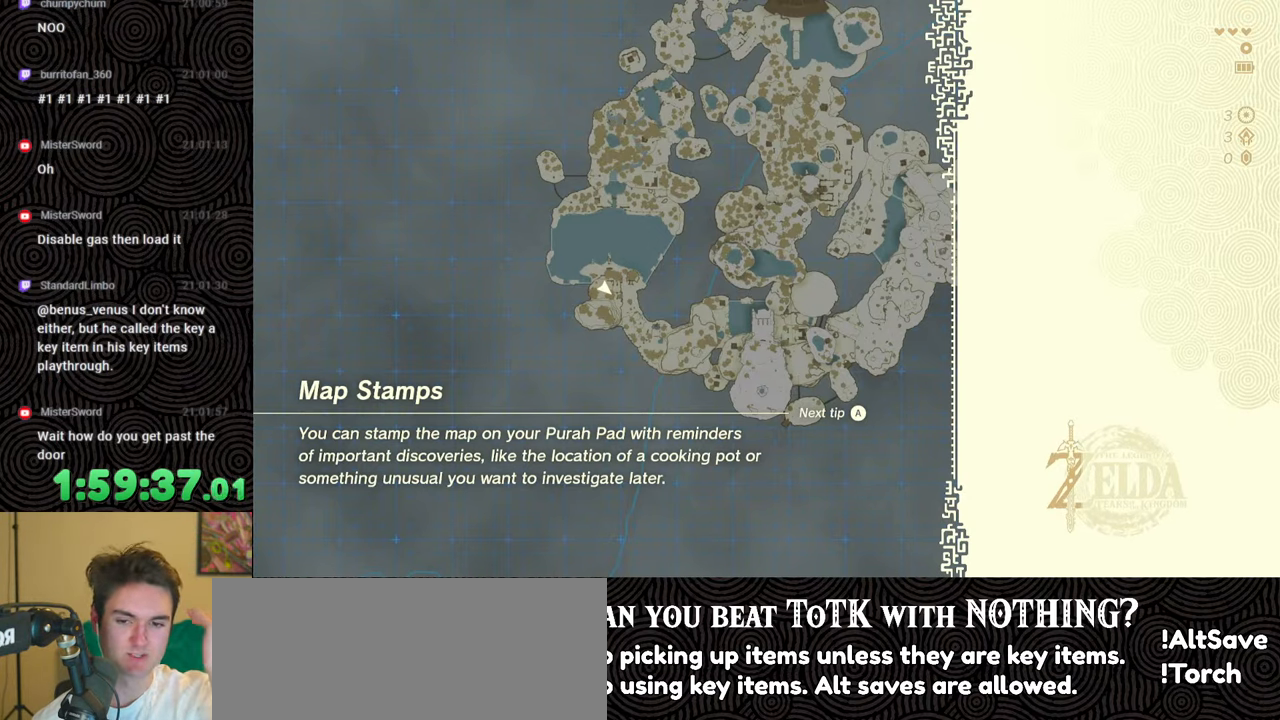
{"buttons": [], "left_stick": "up-left", "right_stick": "center", "events": [[400, "left_stick", "up-left"]]}
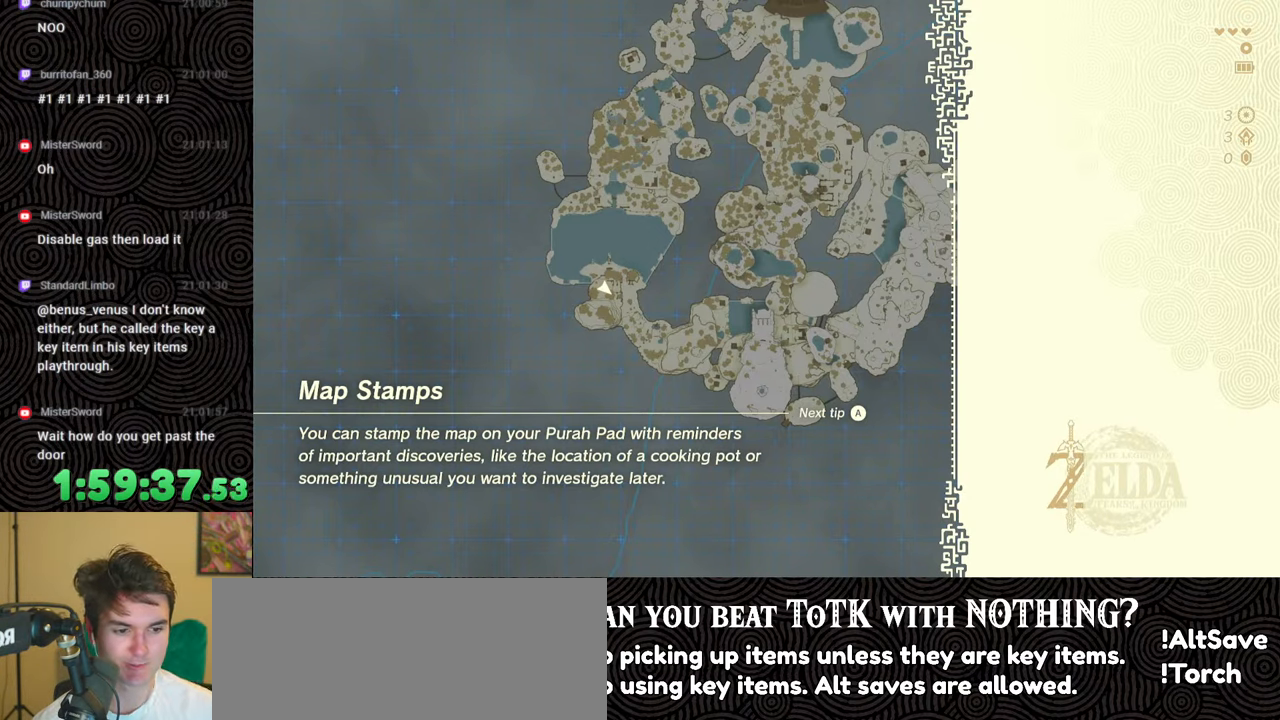
{"buttons": [], "left_stick": "up-left", "right_stick": "center", "events": []}
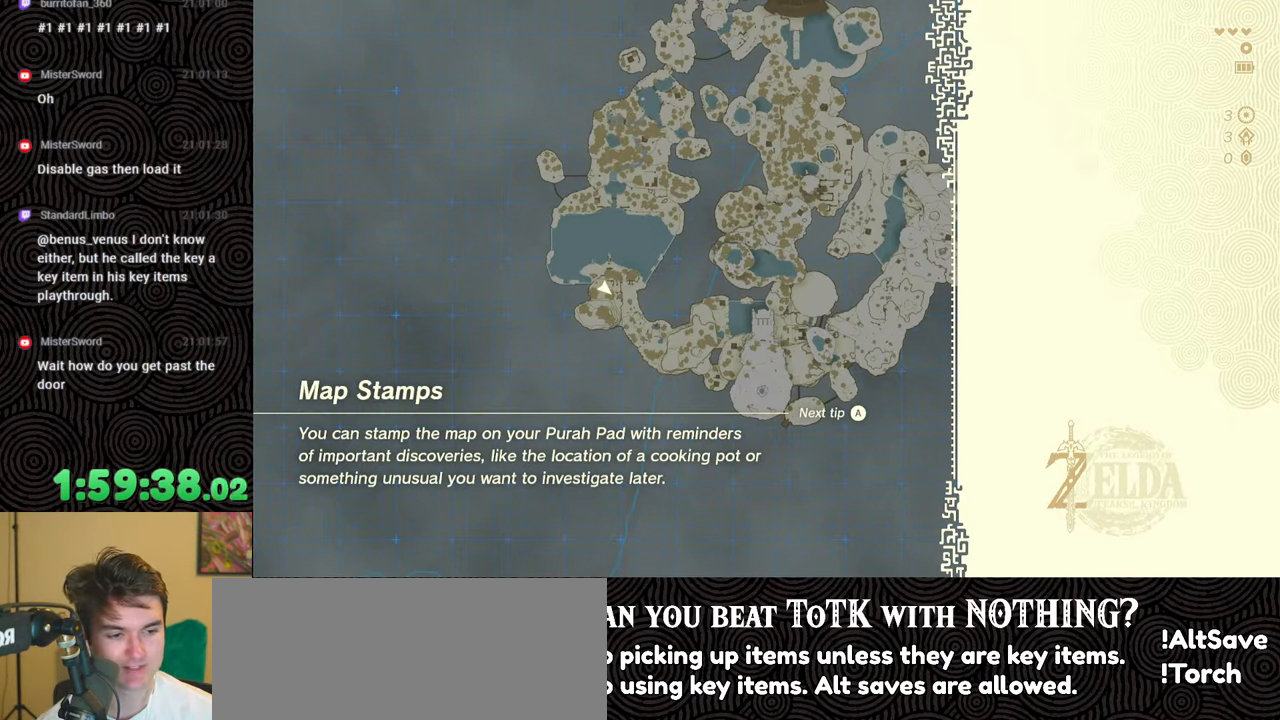
{"buttons": [], "left_stick": "up-left", "right_stick": "center", "events": []}
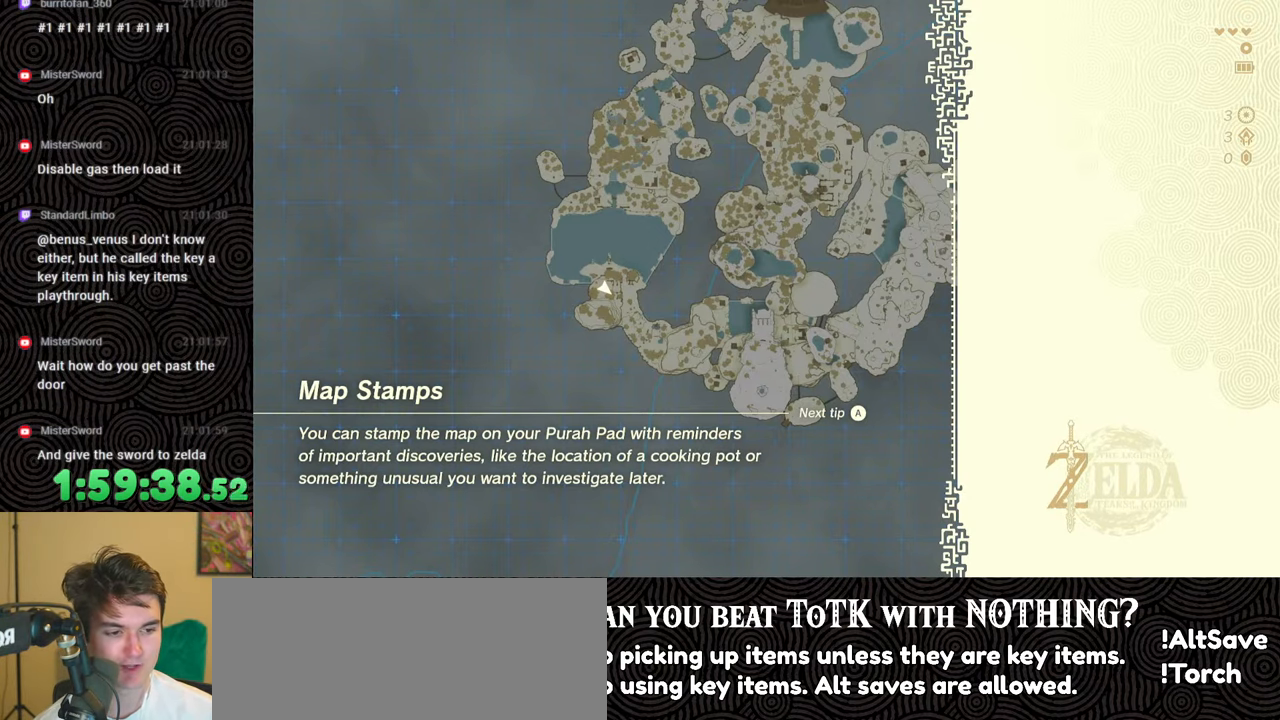
{"buttons": [], "left_stick": "up-left", "right_stick": "center", "events": []}
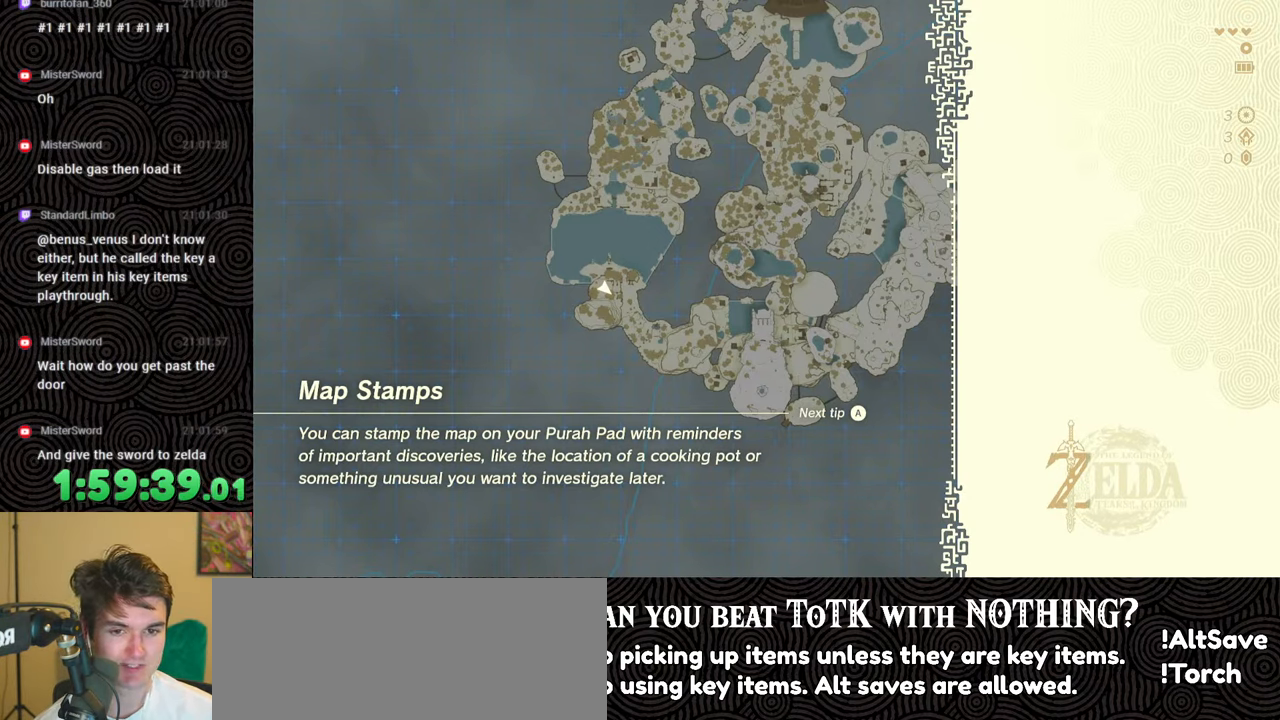
{"buttons": [], "left_stick": "up-left", "right_stick": "center", "events": [[67, "X", "down"], [367, "X", "up"]]}
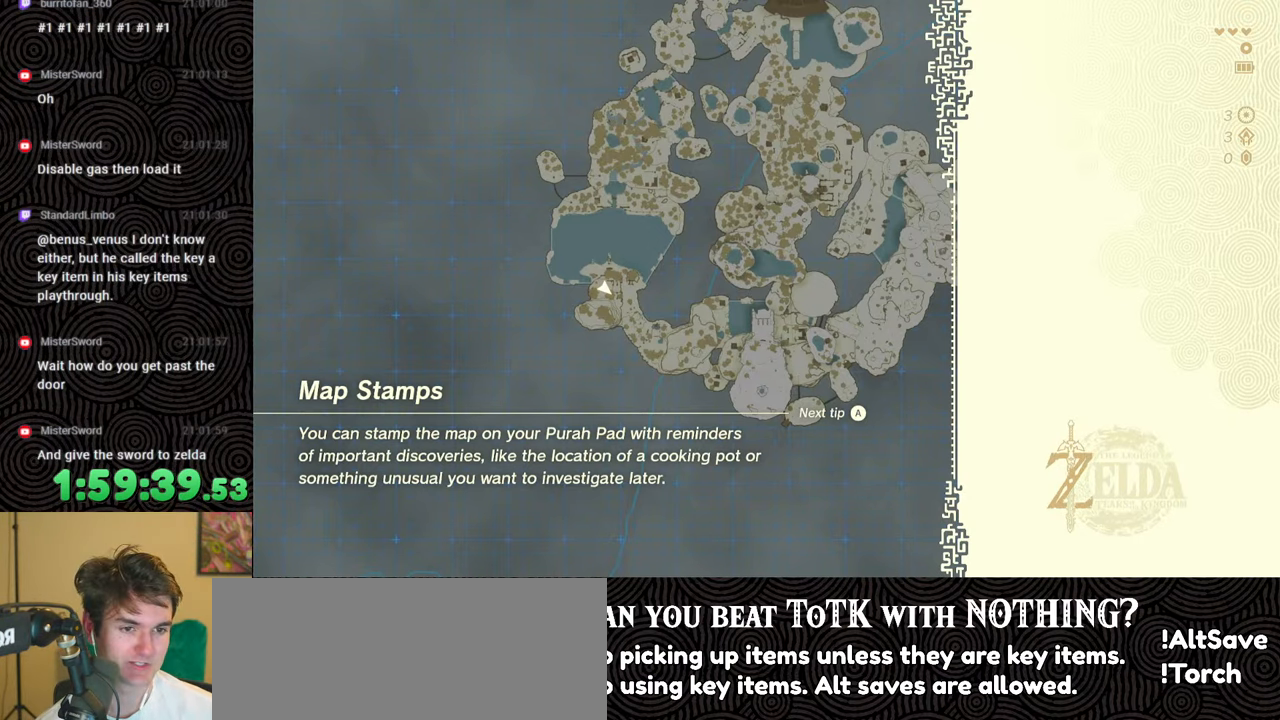
{"buttons": [], "left_stick": "up-left", "right_stick": "center", "events": [[100, "START", "down"], [300, "START", "up"]]}
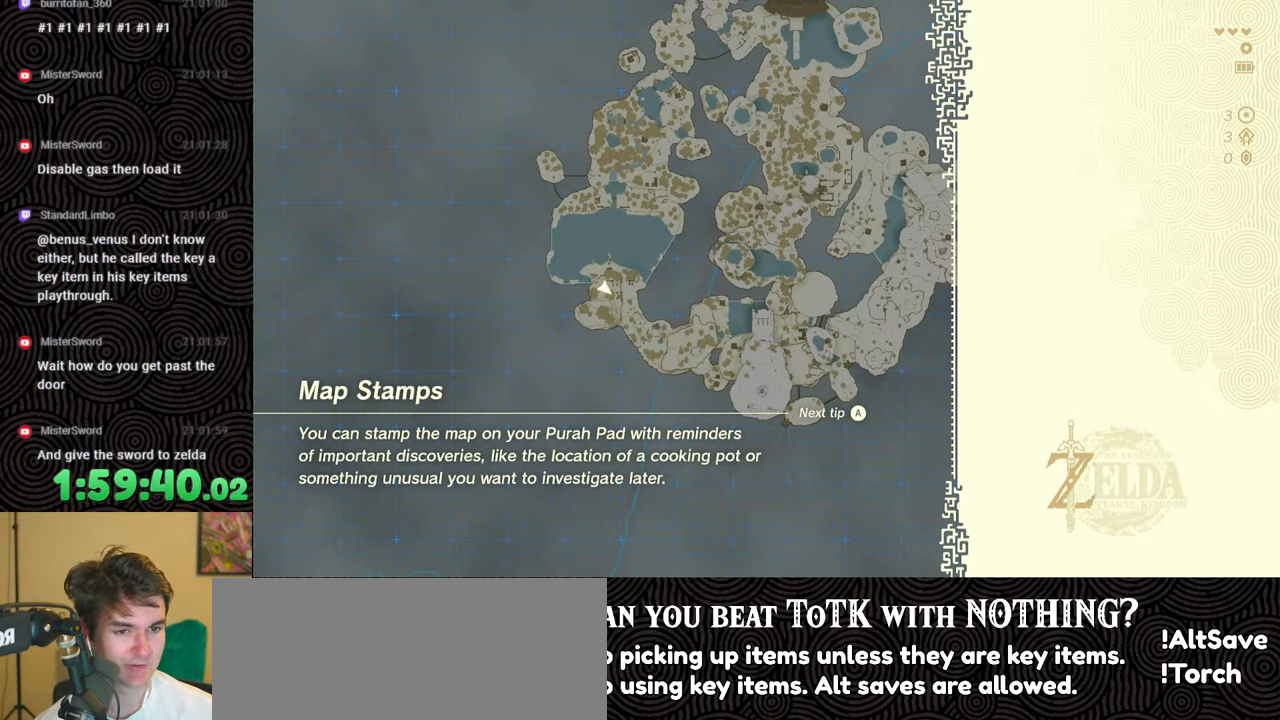
{"buttons": [], "left_stick": "up-left", "right_stick": "center", "events": []}
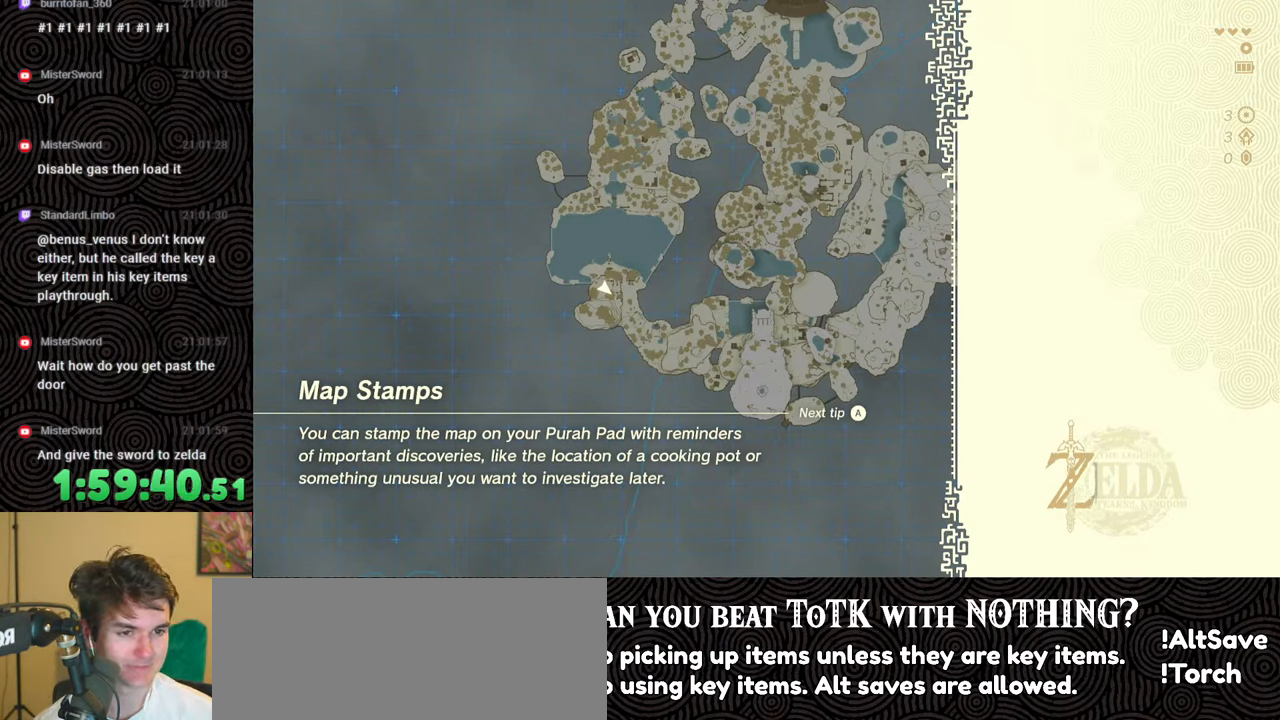
{"buttons": [], "left_stick": "center", "right_stick": "center", "events": [[433, "left_stick", "center"]]}
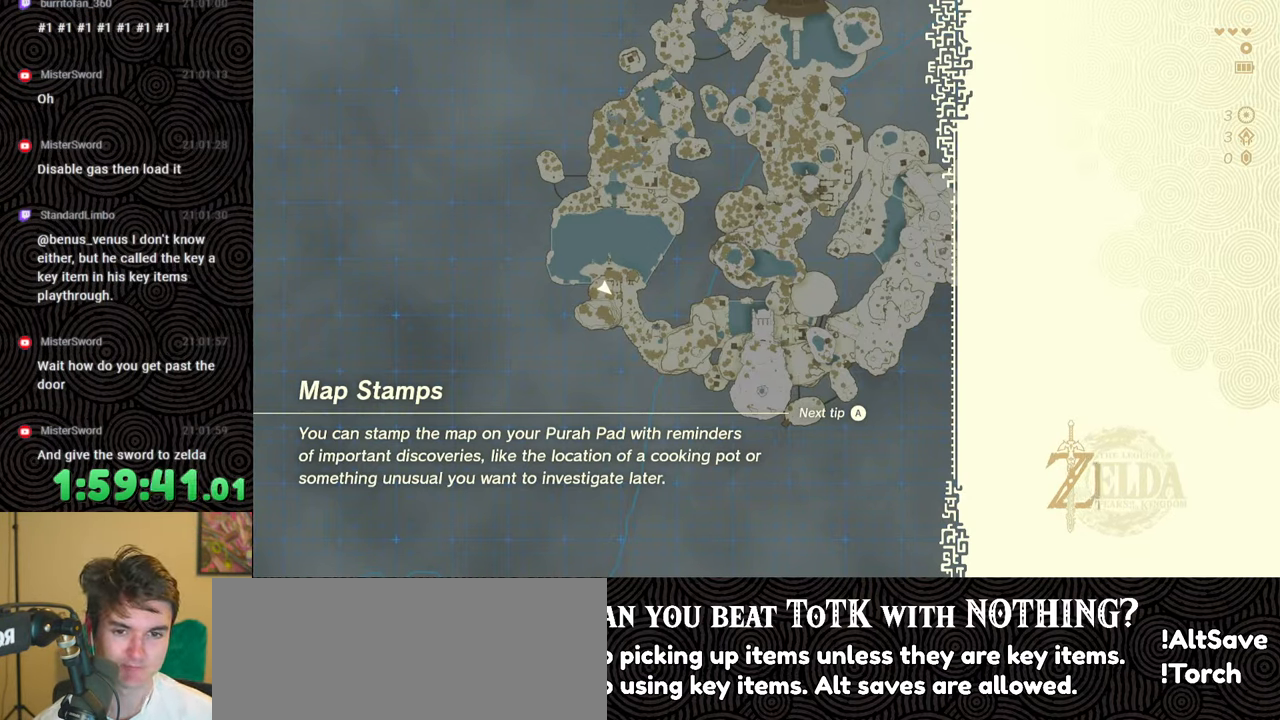
{"buttons": [], "left_stick": "center", "right_stick": "center", "events": []}
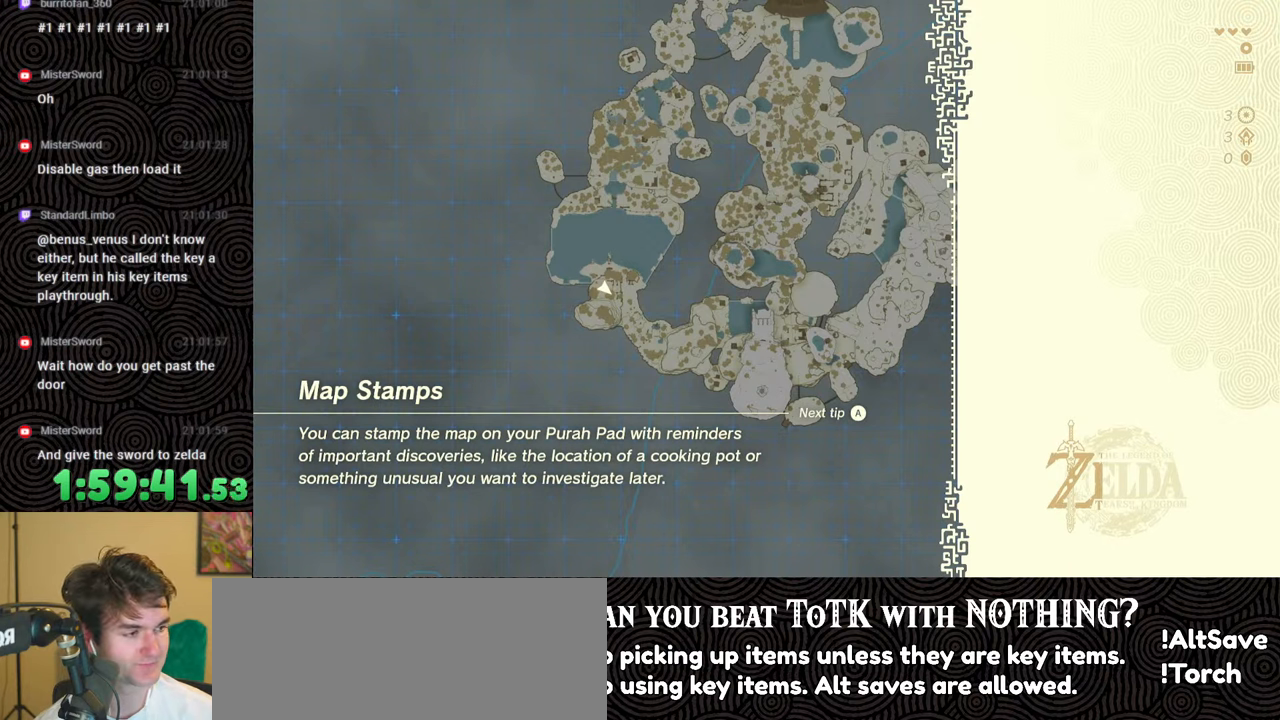
{"buttons": [], "left_stick": "center", "right_stick": "center", "events": []}
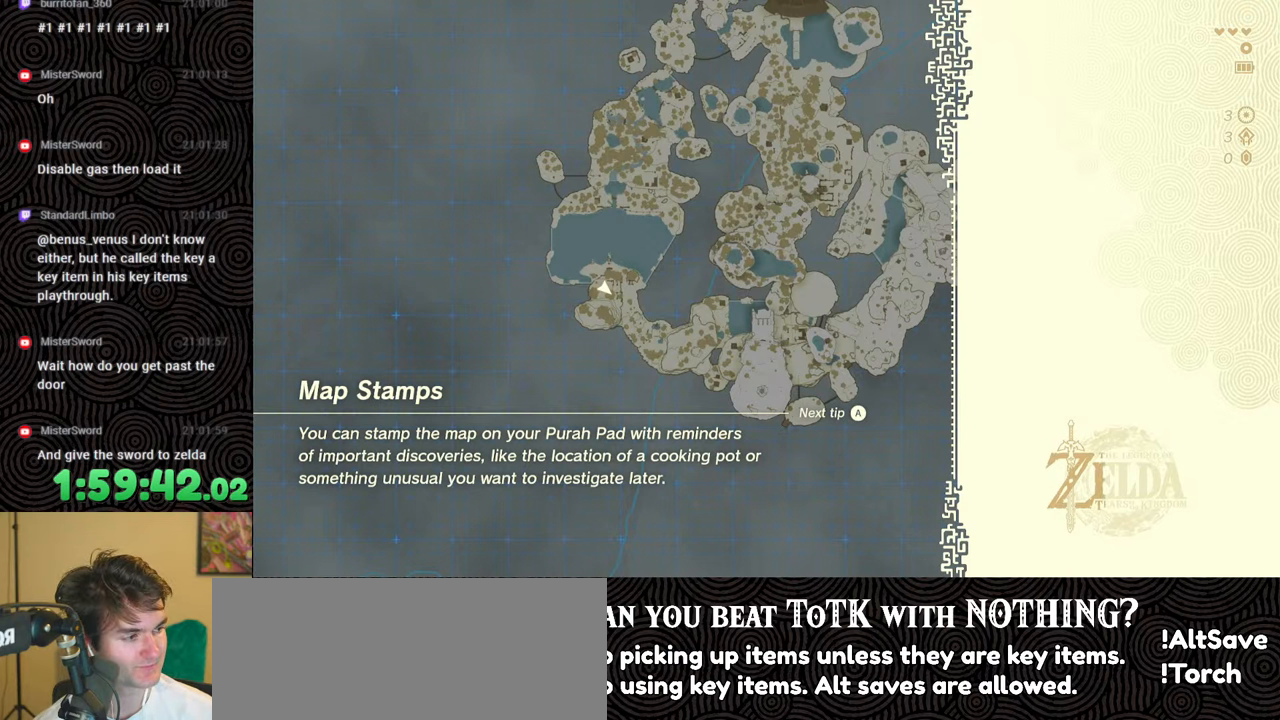
{"buttons": [], "left_stick": "center", "right_stick": "center", "events": []}
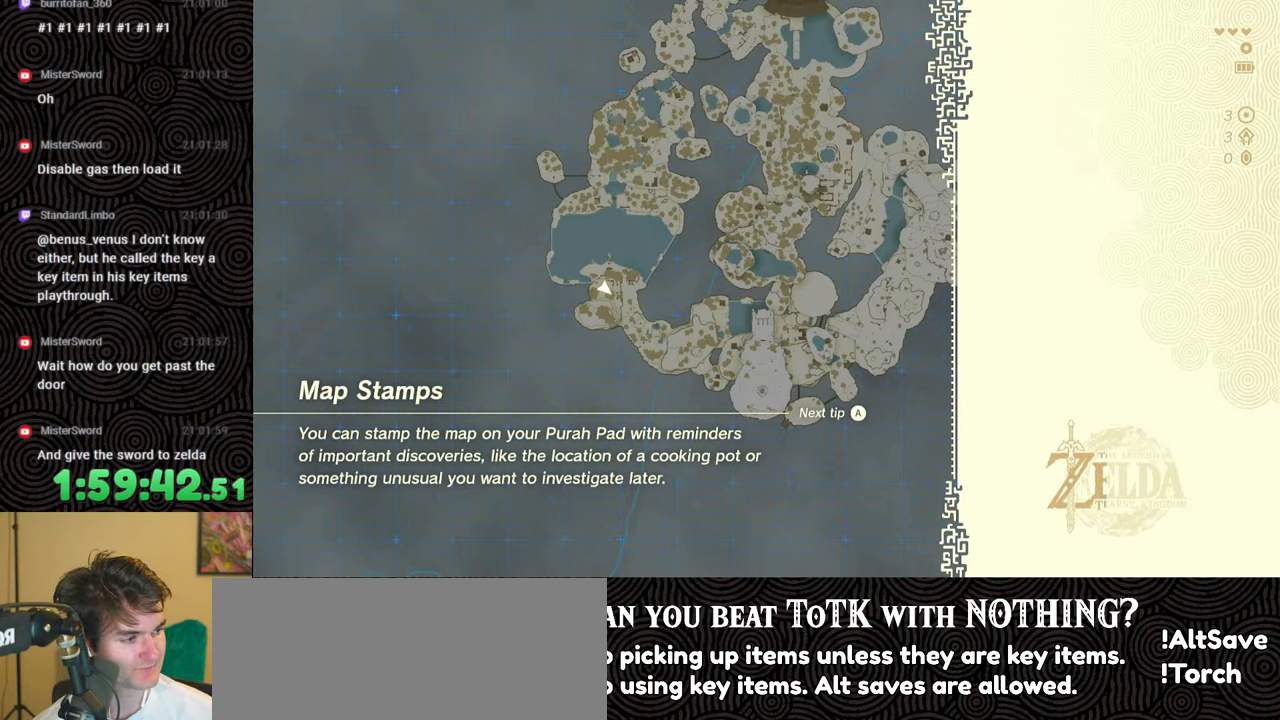
{"buttons": [], "left_stick": "center", "right_stick": "center", "events": []}
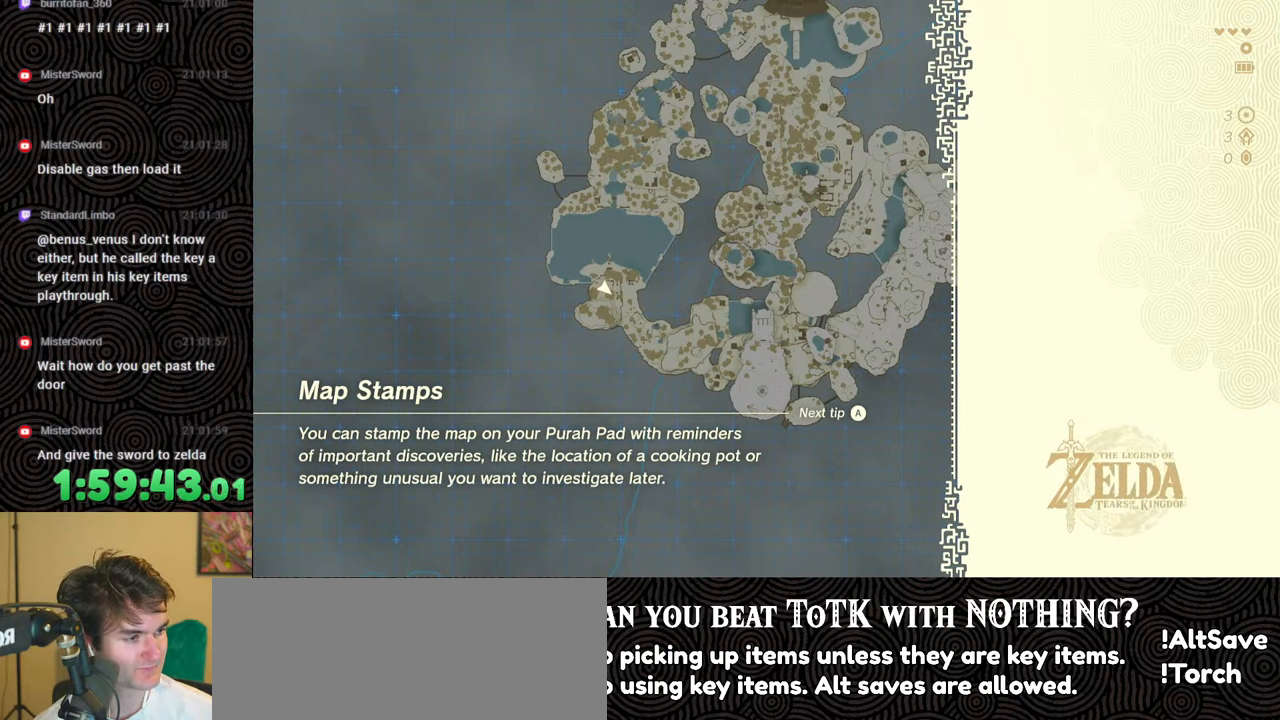
{"buttons": [], "left_stick": "center", "right_stick": "center", "events": []}
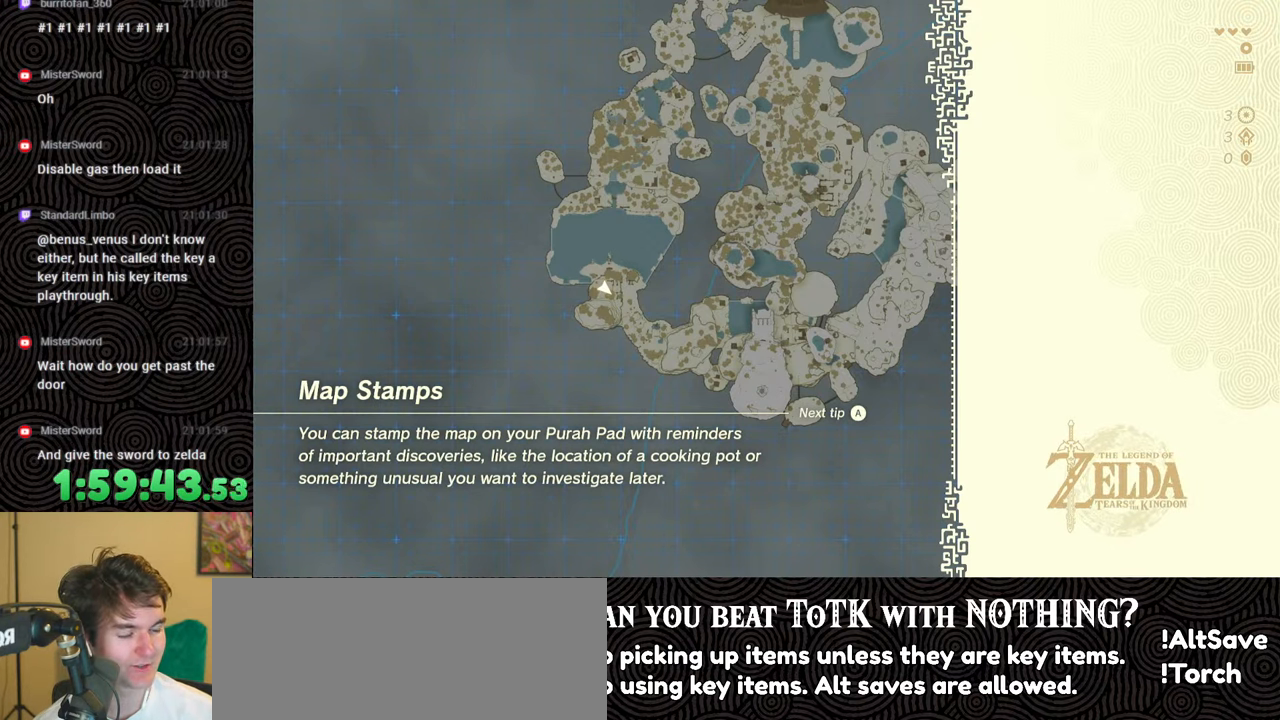
{"buttons": [], "left_stick": "center", "right_stick": "center", "events": []}
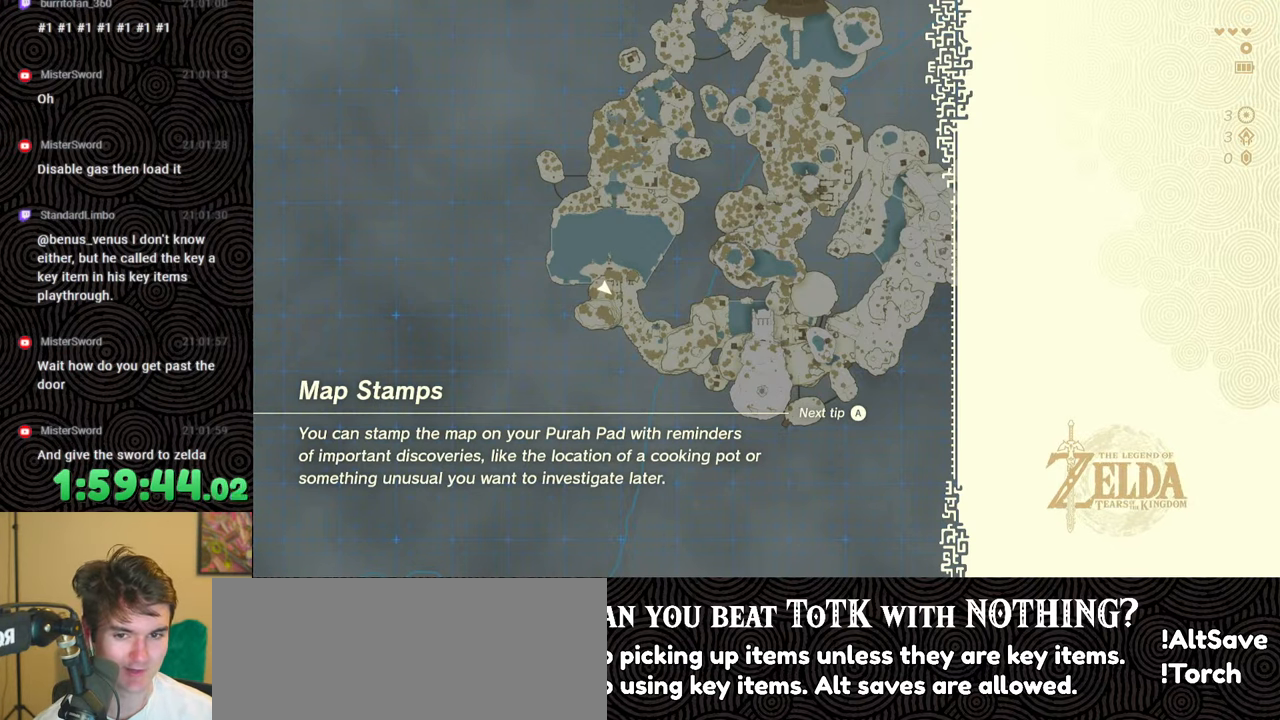
{"buttons": [], "left_stick": "up", "right_stick": "center", "events": [[217, "left_stick", "up"]]}
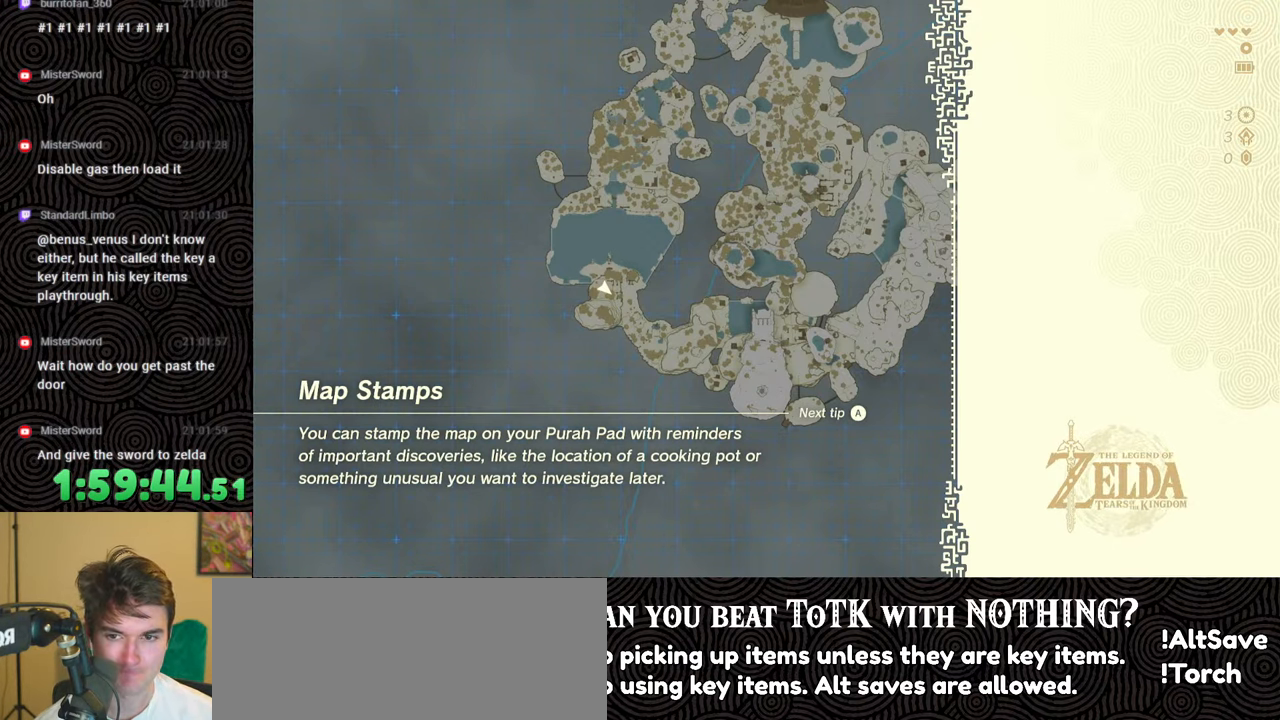
{"buttons": ["B"], "left_stick": "up", "right_stick": "center", "events": [[83, "B", "down"]]}
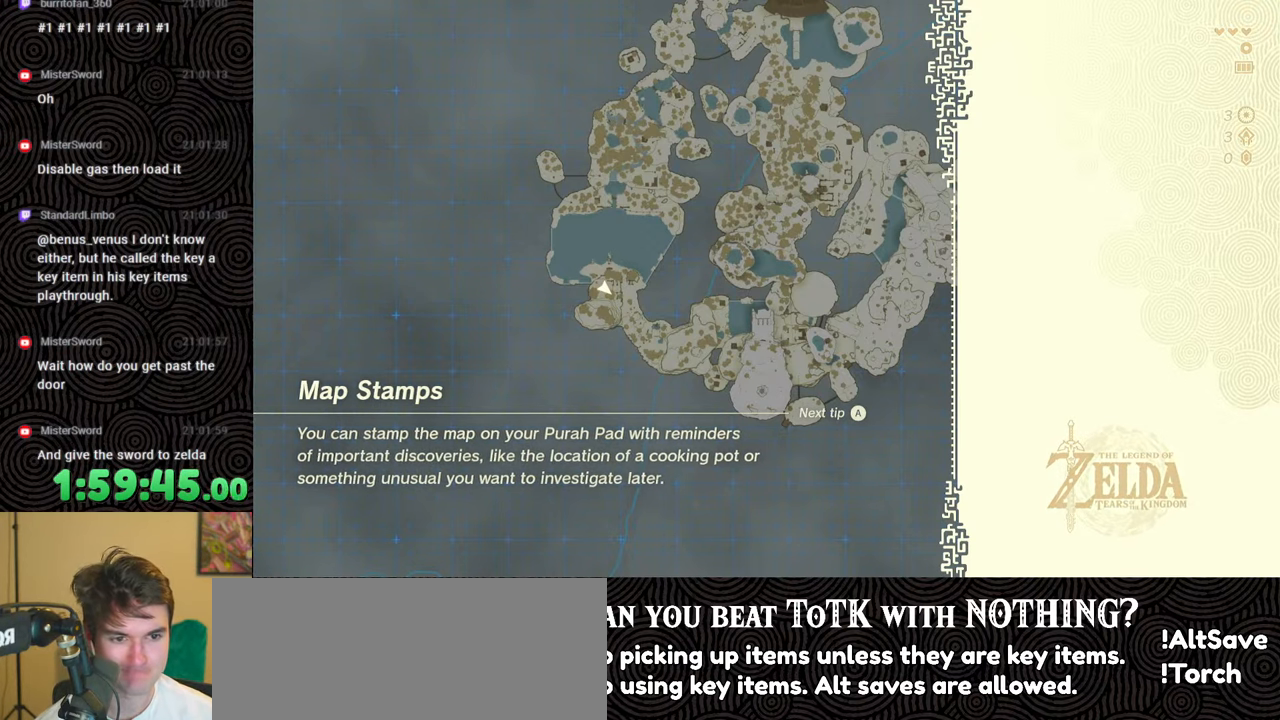
{"buttons": [], "left_stick": "up", "right_stick": "center", "events": [[250, "B", "up"]]}
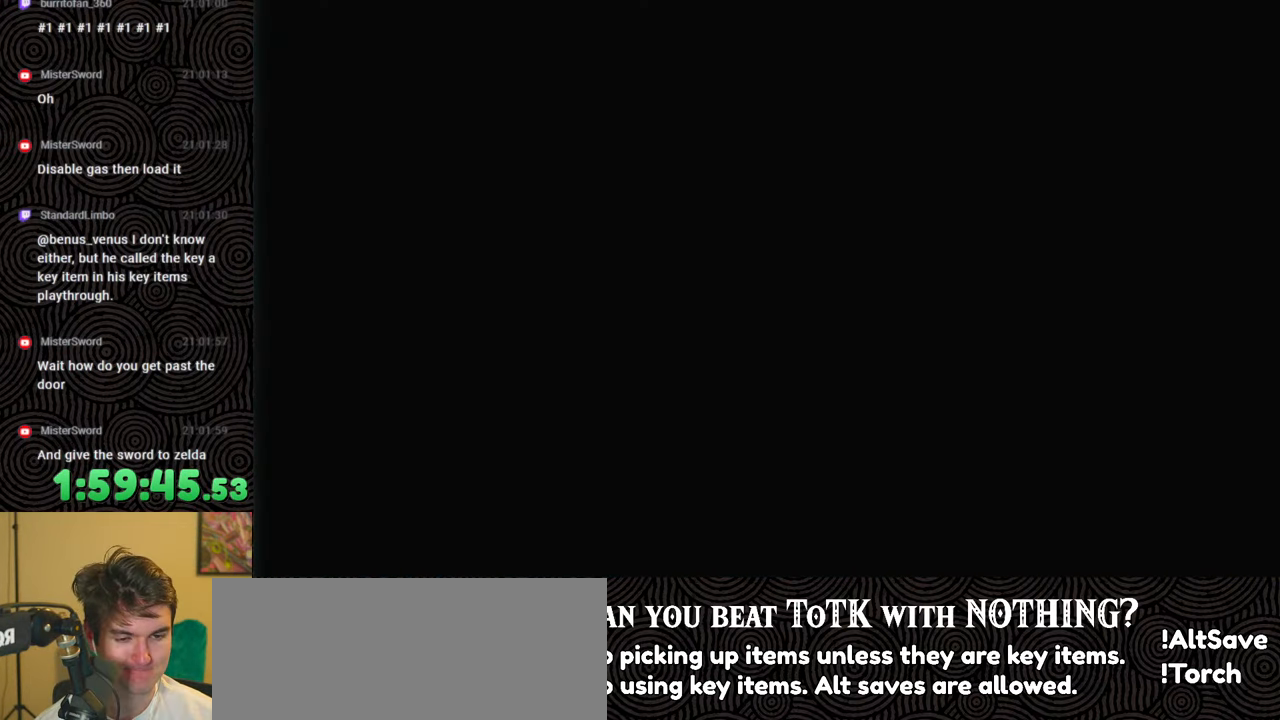
{"buttons": [], "left_stick": "up", "right_stick": "center", "events": [[233, "B", "down"], [450, "B", "up"]]}